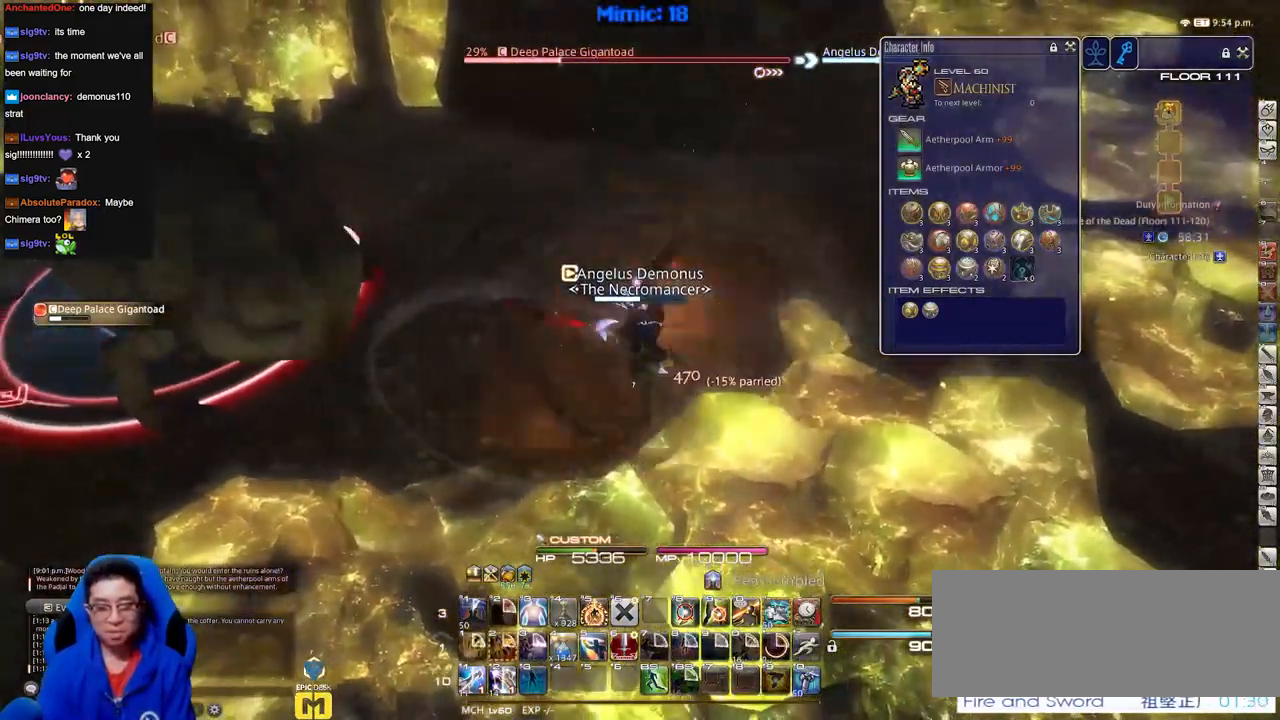
Gameplay with keyboard; each line is a JSON object with the keys held at the frame after it. "events" lists presses ("down") and releases ("up") of "a", "alt_l", "alt_r", "b", "c", "caps_lock", "ctrl_l", "ctrl_r", "d", "down", "e", "escape", "f", "f1", "f10", "f11", "f12", "f2", "f3", "f4", "f5", "f6", "f7", "f8", "f9", "g", "h", "i", "j", "k", "l", "left", "m", "n", "q", "r", "return", "right", "s", "shift", "space", "super", "t", "tab", "u", "up", "v", "w", "x", "y" and "z" between this image and that frame as [ms after this image, input, new state], when the widget could be followed in between. No other keys are recorded. Mouse input is not recorded. Not read: o p.
{"keys": ["w"], "events": [[384, "w", "down"]]}
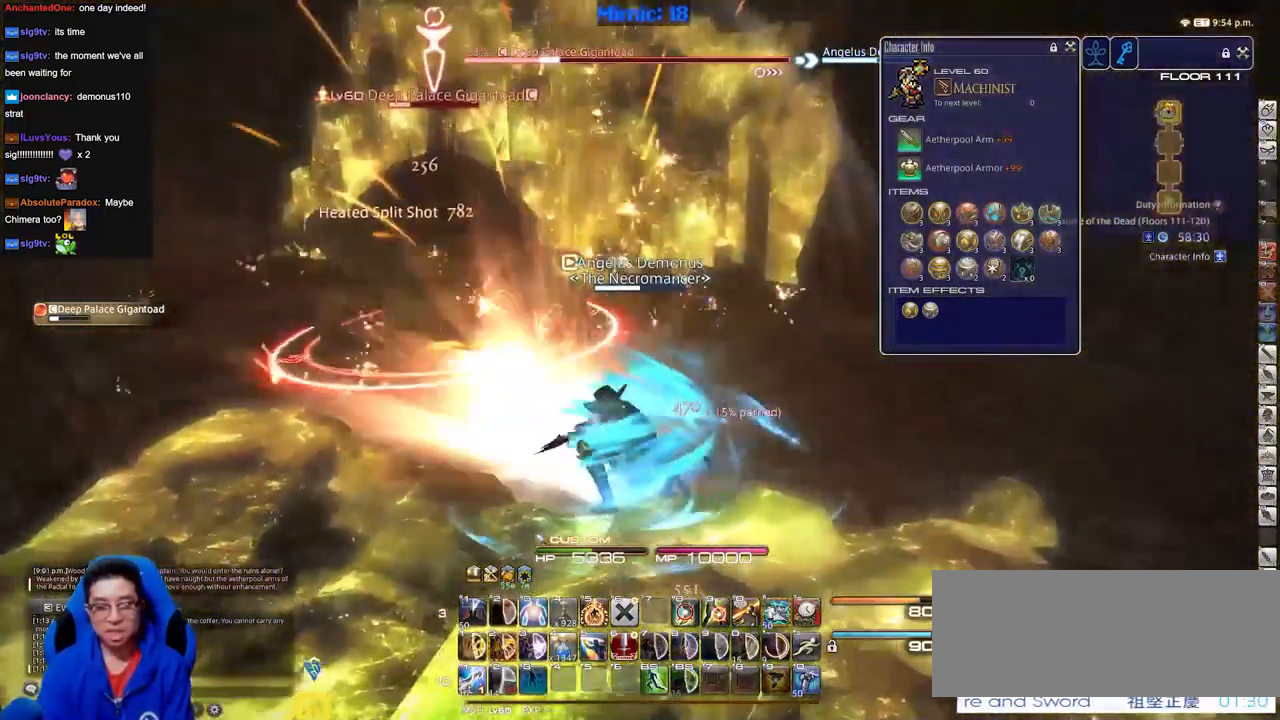
{"keys": [], "events": [[34, "w", "up"]]}
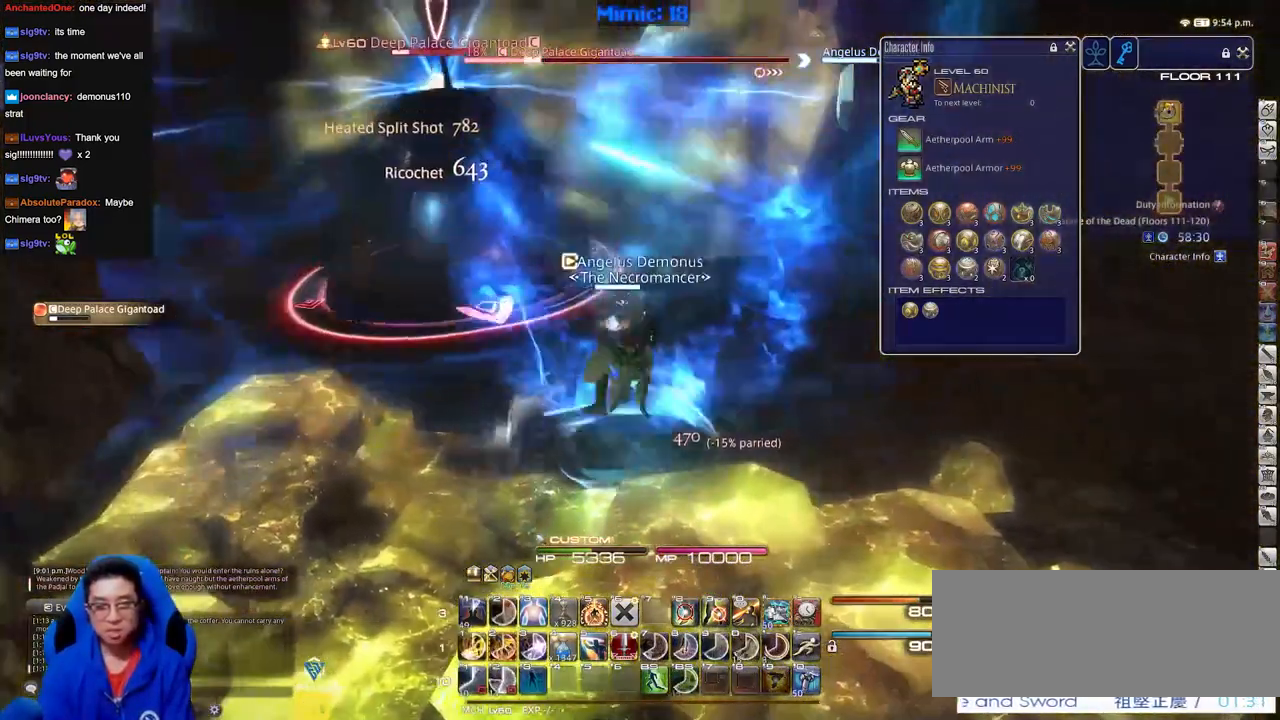
{"keys": [], "events": [[50, "a", "down"], [83, "w", "down"], [183, "a", "up"], [233, "w", "up"]]}
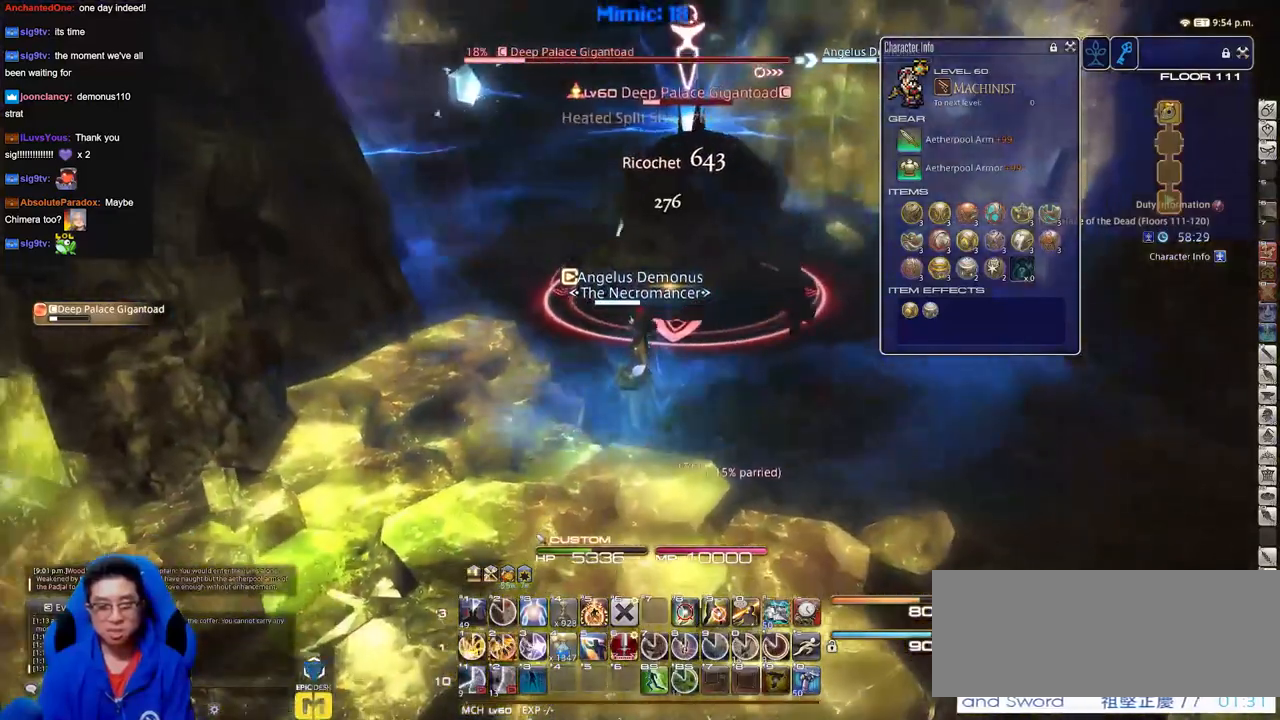
{"keys": [], "events": []}
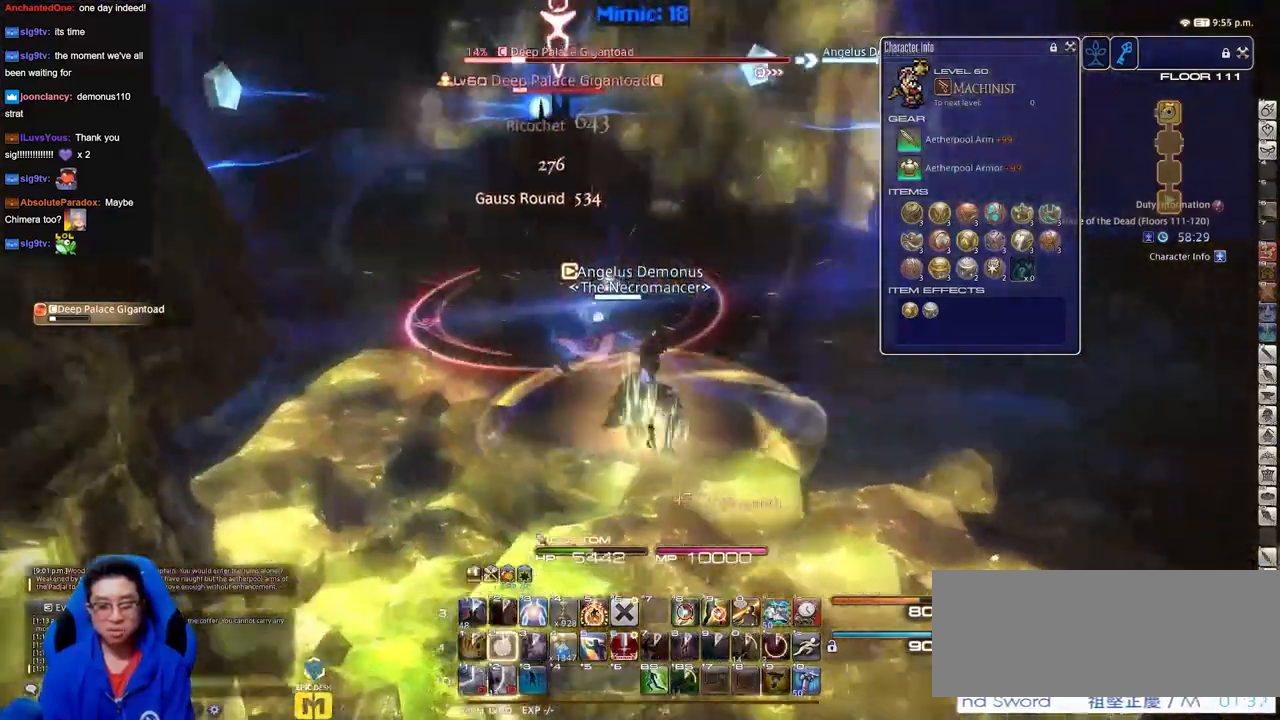
{"keys": [], "events": []}
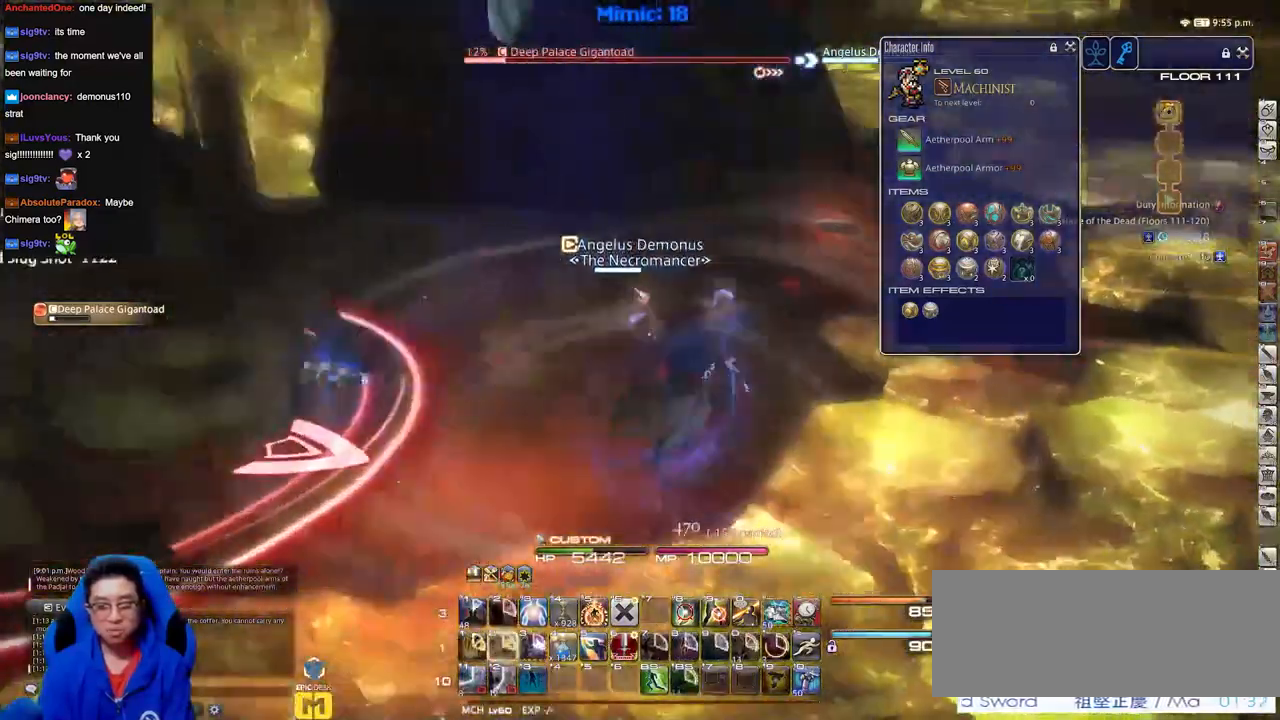
{"keys": ["w"], "events": [[67, "a", "down"], [117, "w", "down"], [301, "a", "up"]]}
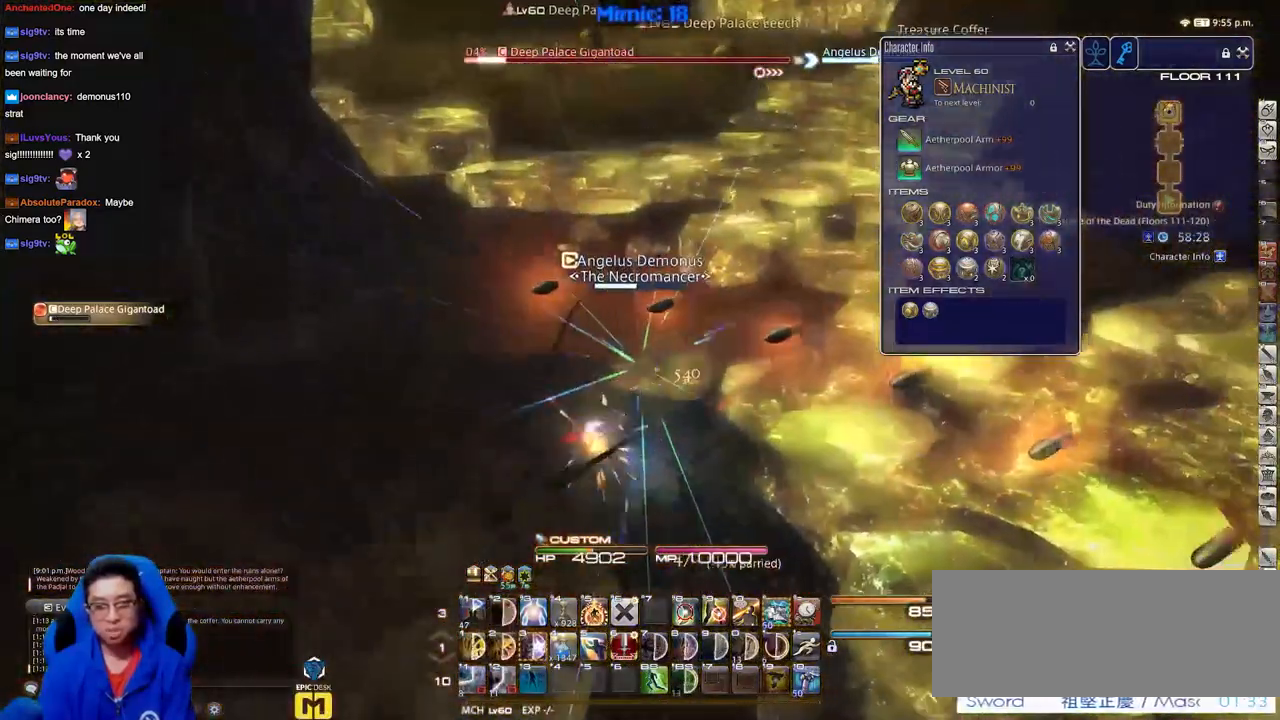
{"keys": ["a", "w"], "events": [[233, "a", "down"]]}
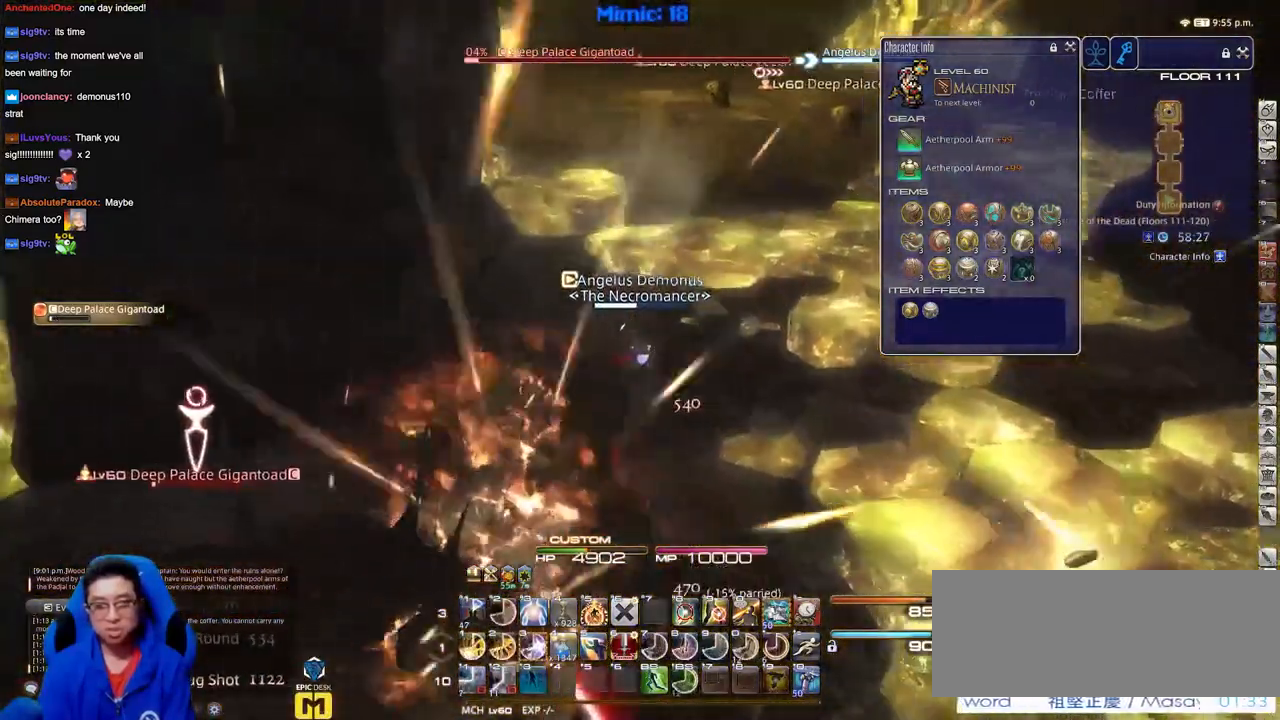
{"keys": ["w"], "events": [[50, "a", "up"]]}
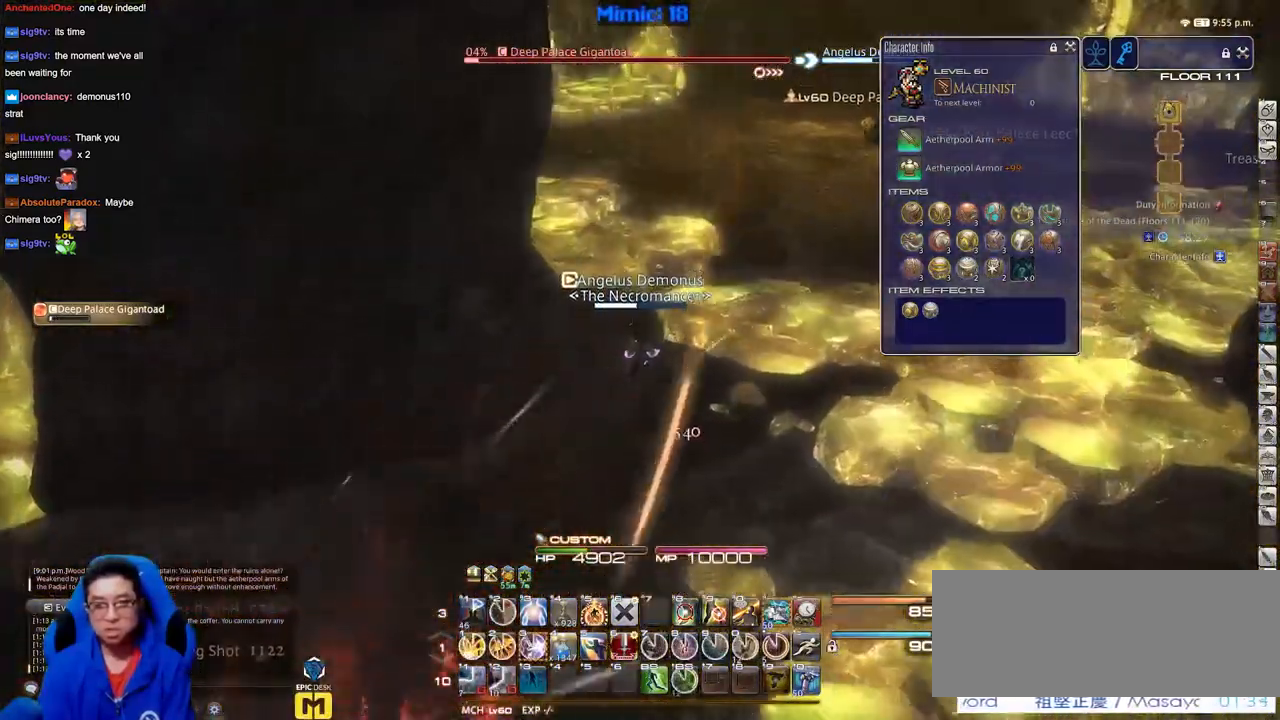
{"keys": ["w"], "events": []}
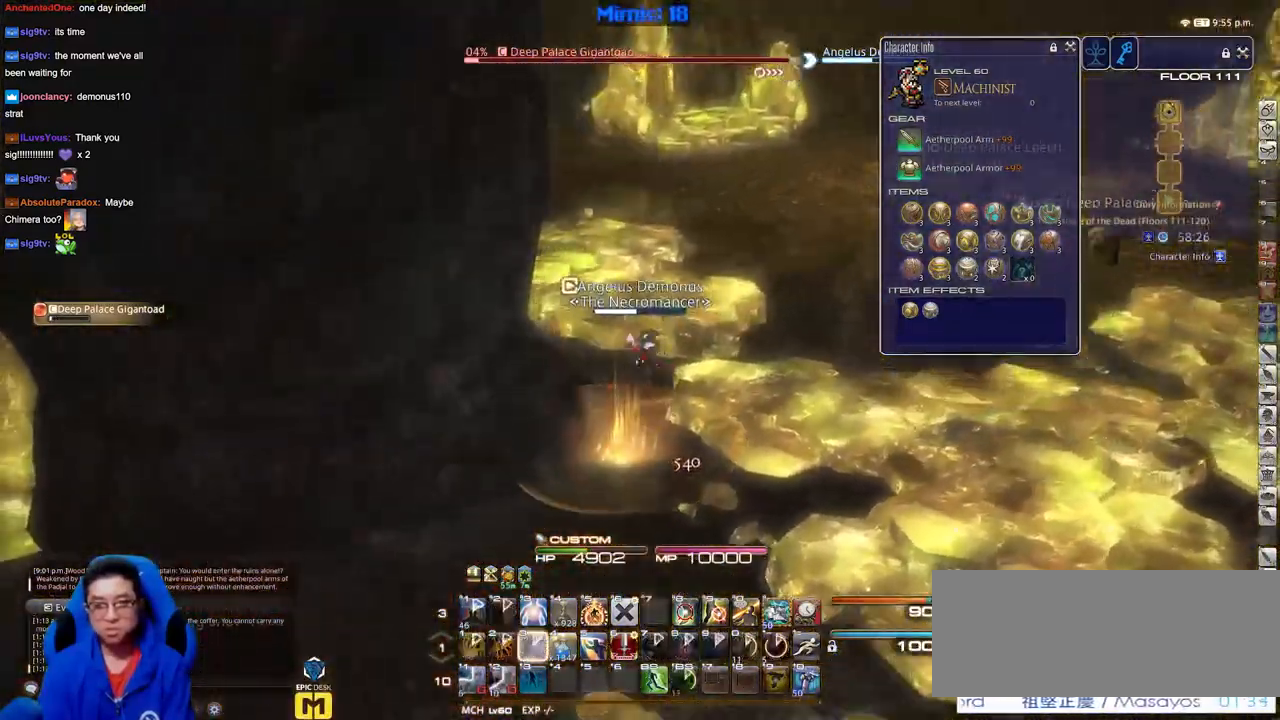
{"keys": ["w"], "events": []}
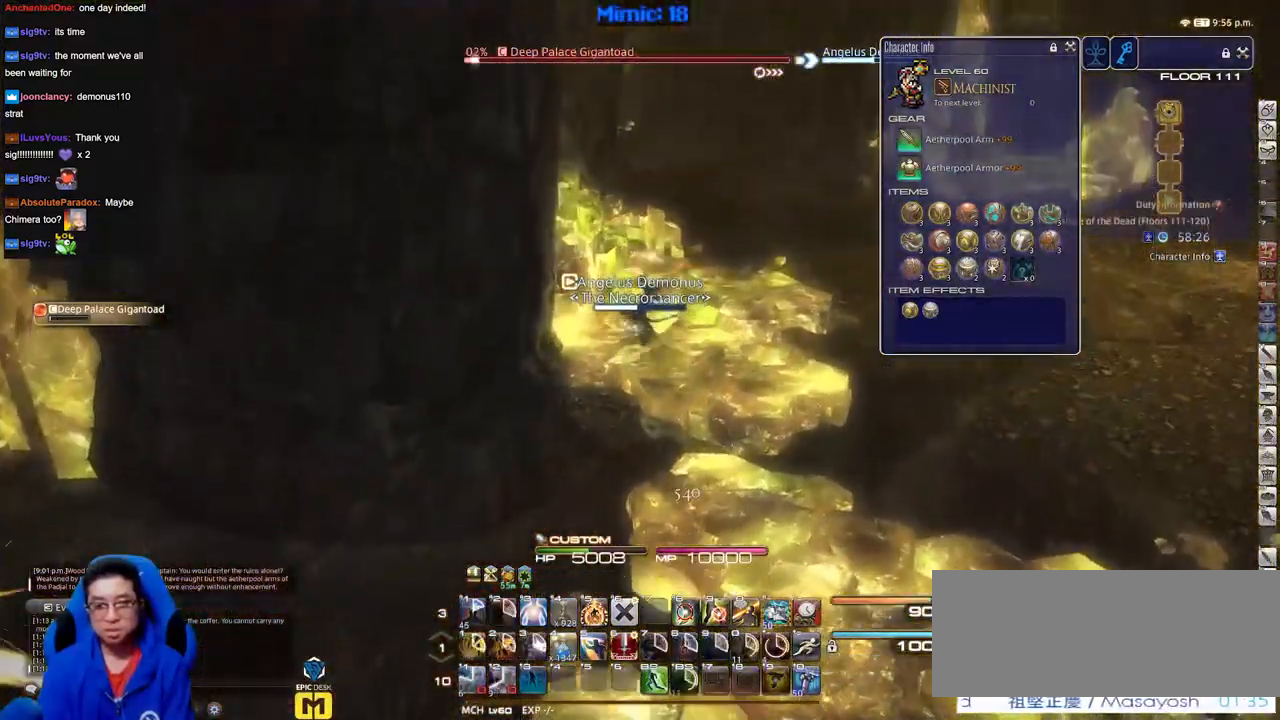
{"keys": ["d", "w"], "events": [[334, "d", "down"]]}
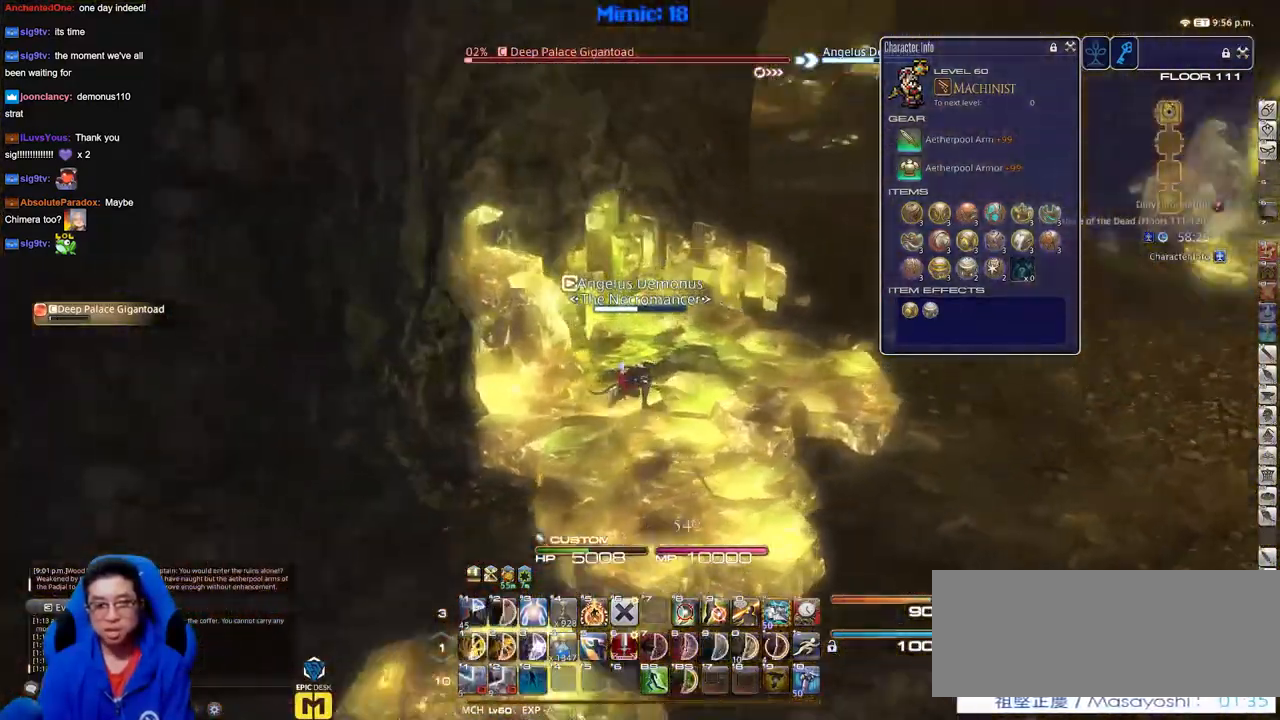
{"keys": ["d", "w"], "events": []}
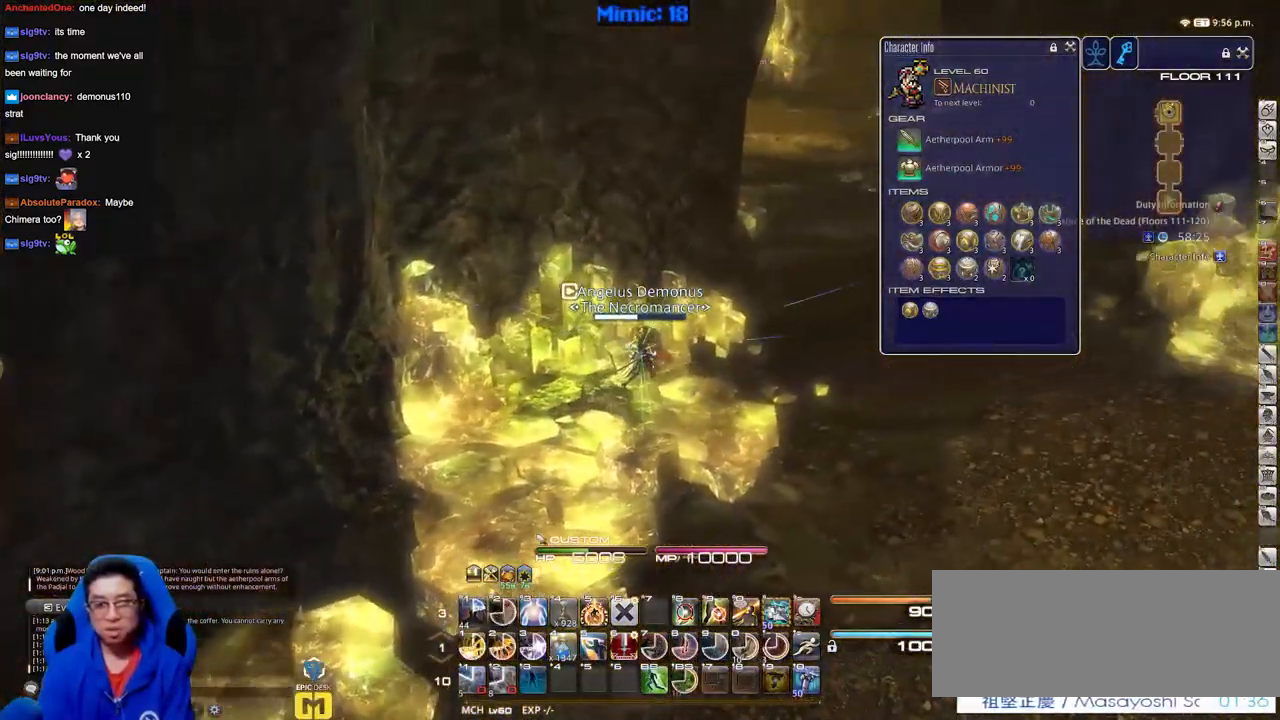
{"keys": ["d", "w"], "events": []}
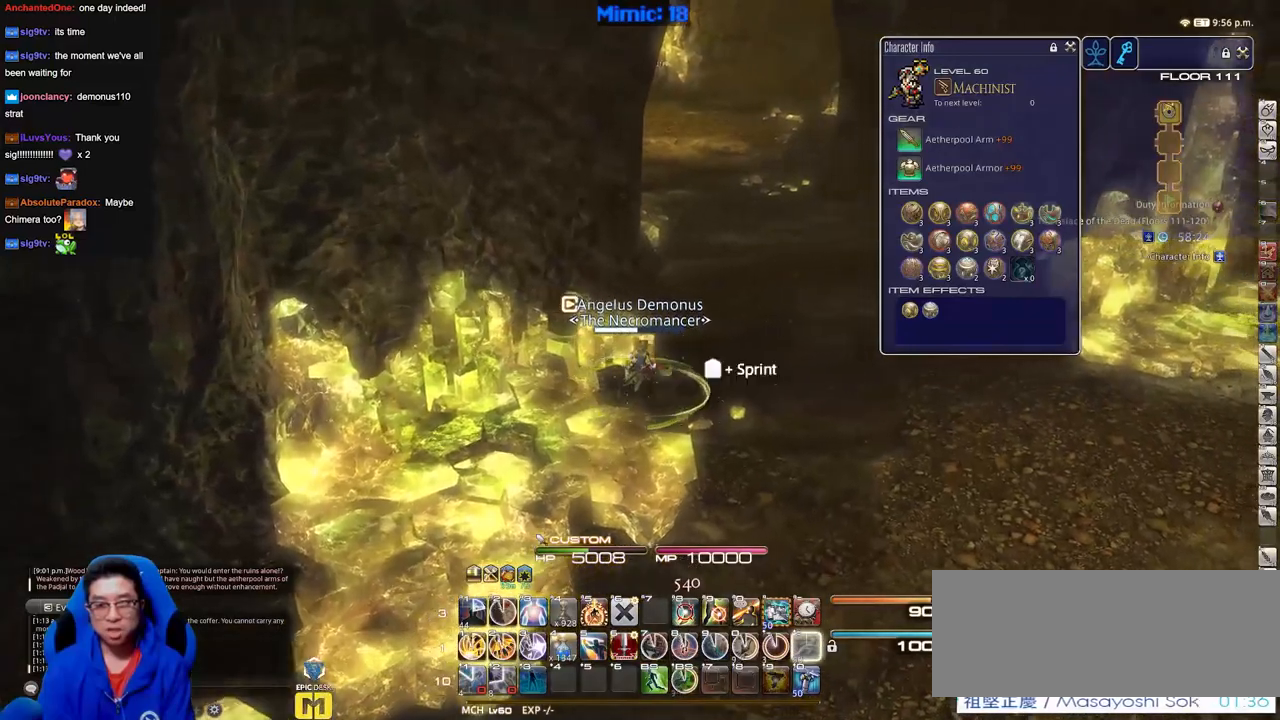
{"keys": ["d", "w"], "events": []}
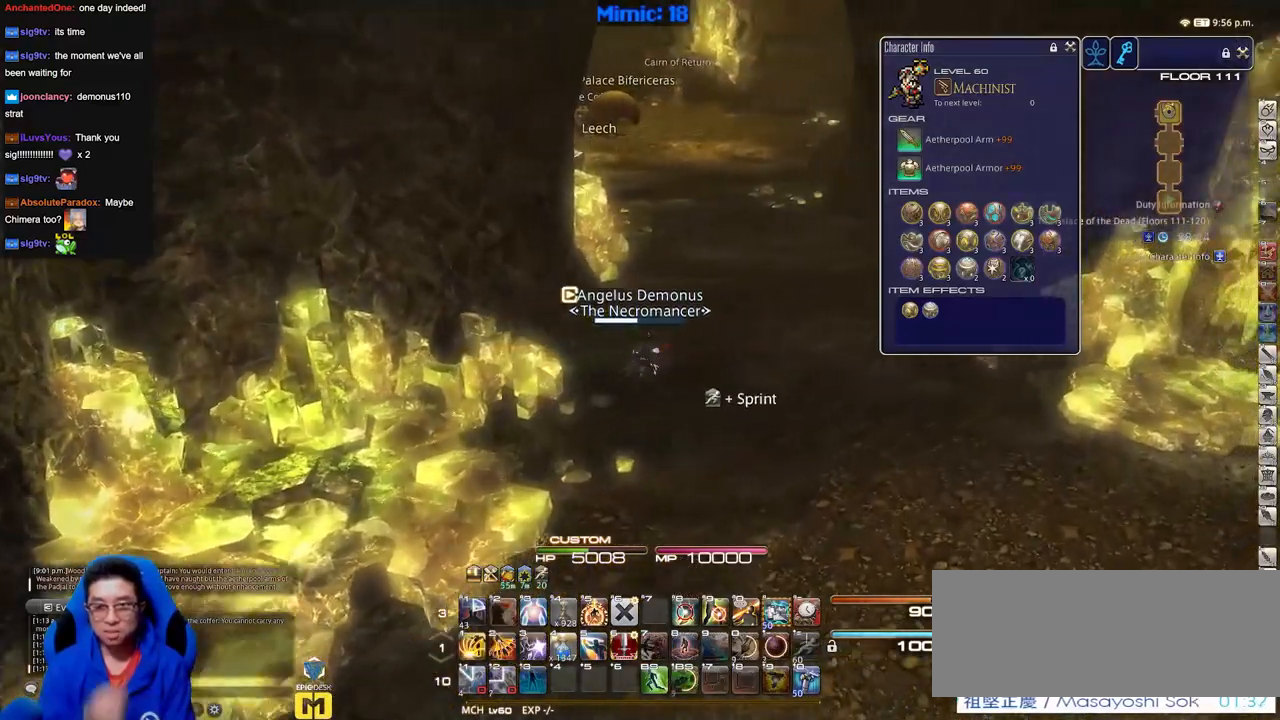
{"keys": ["w"], "events": [[300, "d", "up"]]}
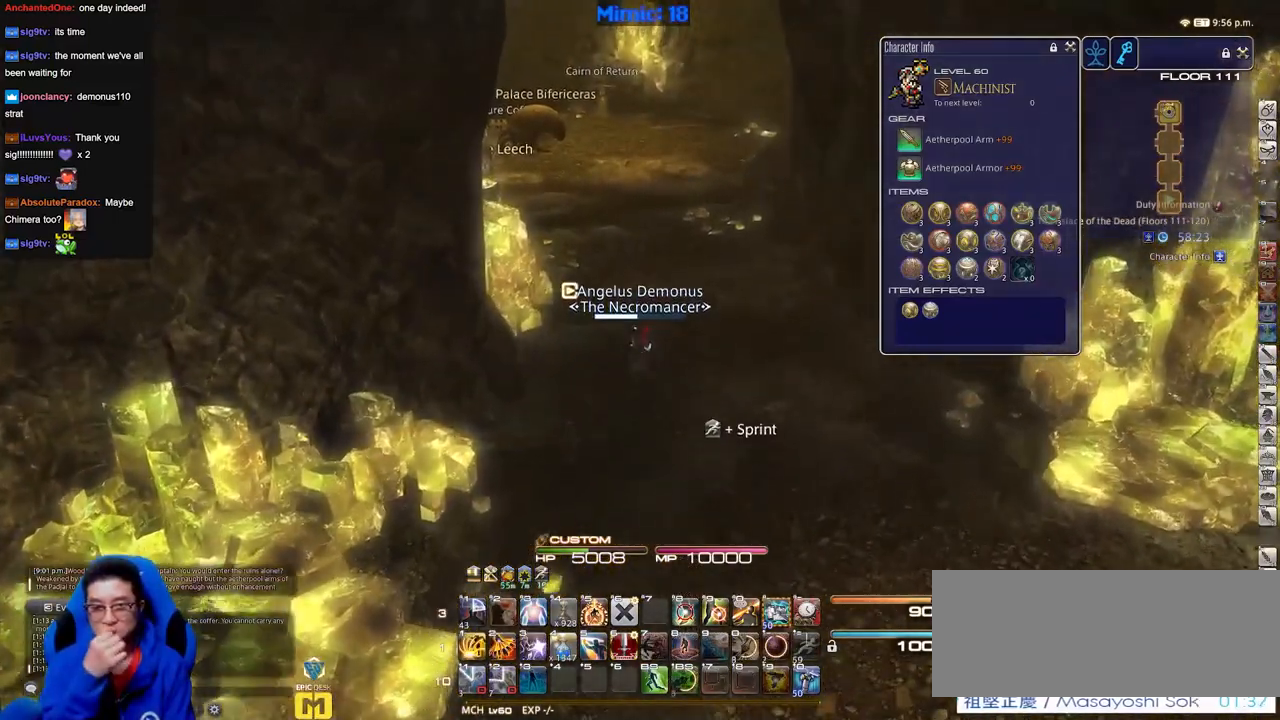
{"keys": ["d", "w"], "events": [[234, "d", "down"]]}
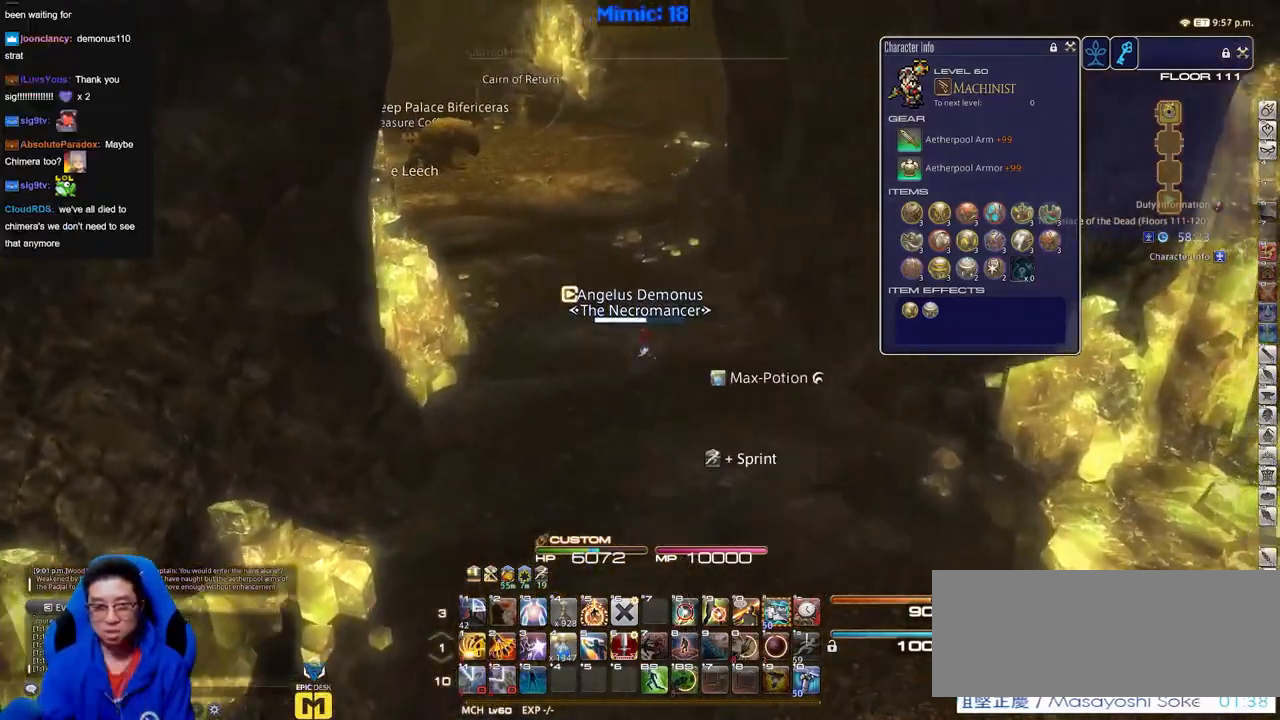
{"keys": ["w"], "events": [[17, "d", "up"], [17, "q", "down"], [100, "q", "up"], [283, "q", "down"], [434, "q", "up"]]}
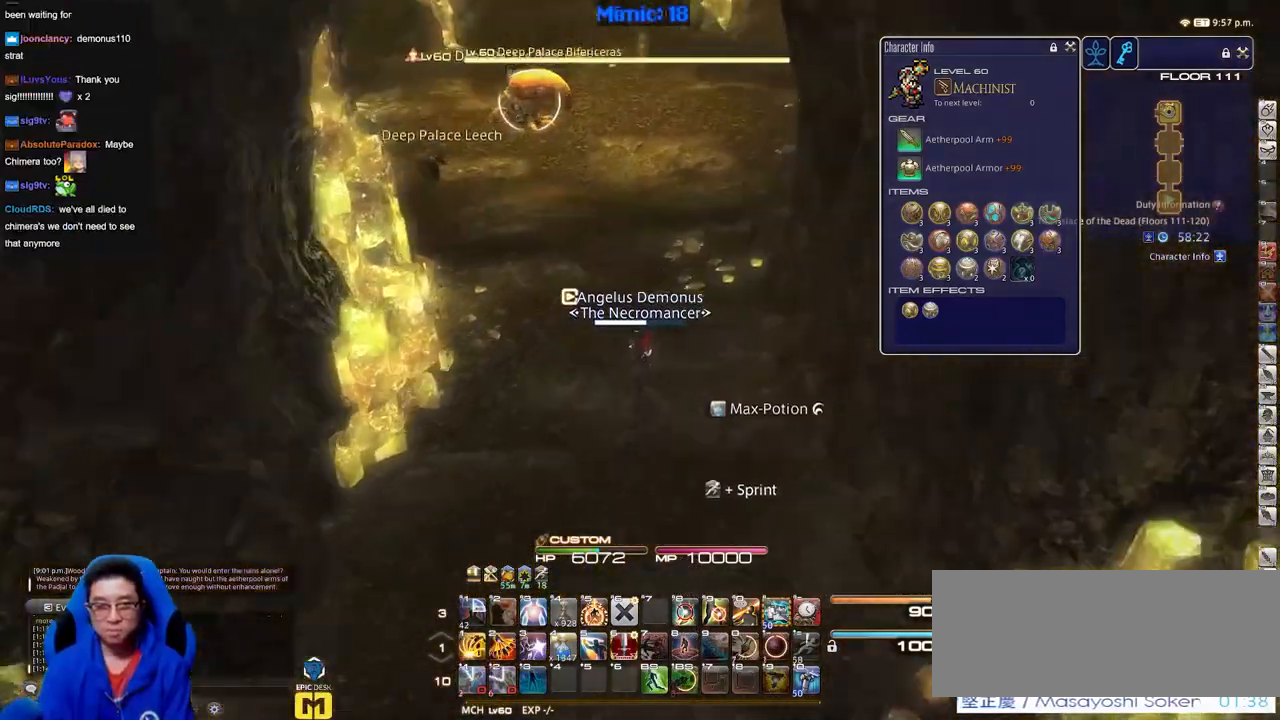
{"keys": ["d", "w"], "events": [[117, "q", "down"], [217, "q", "up"], [301, "d", "down"]]}
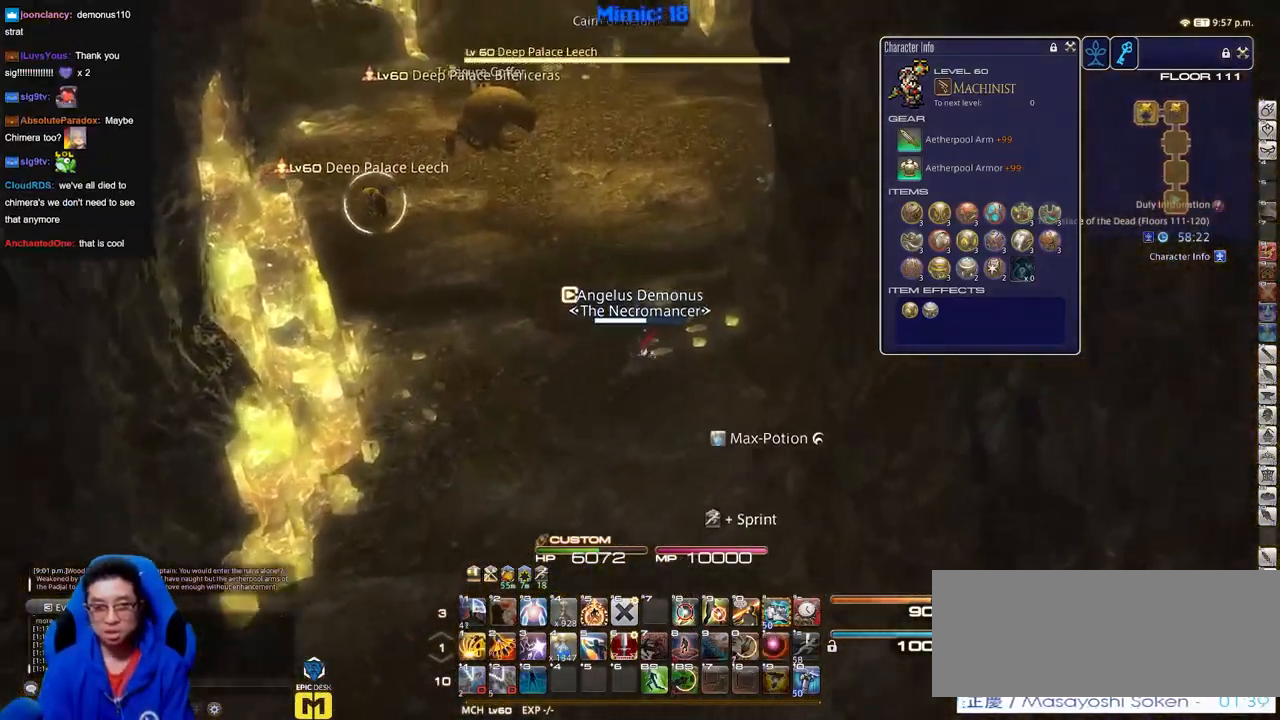
{"keys": ["w"], "events": [[133, "d", "up"], [183, "tab", "down"], [317, "tab", "up"]]}
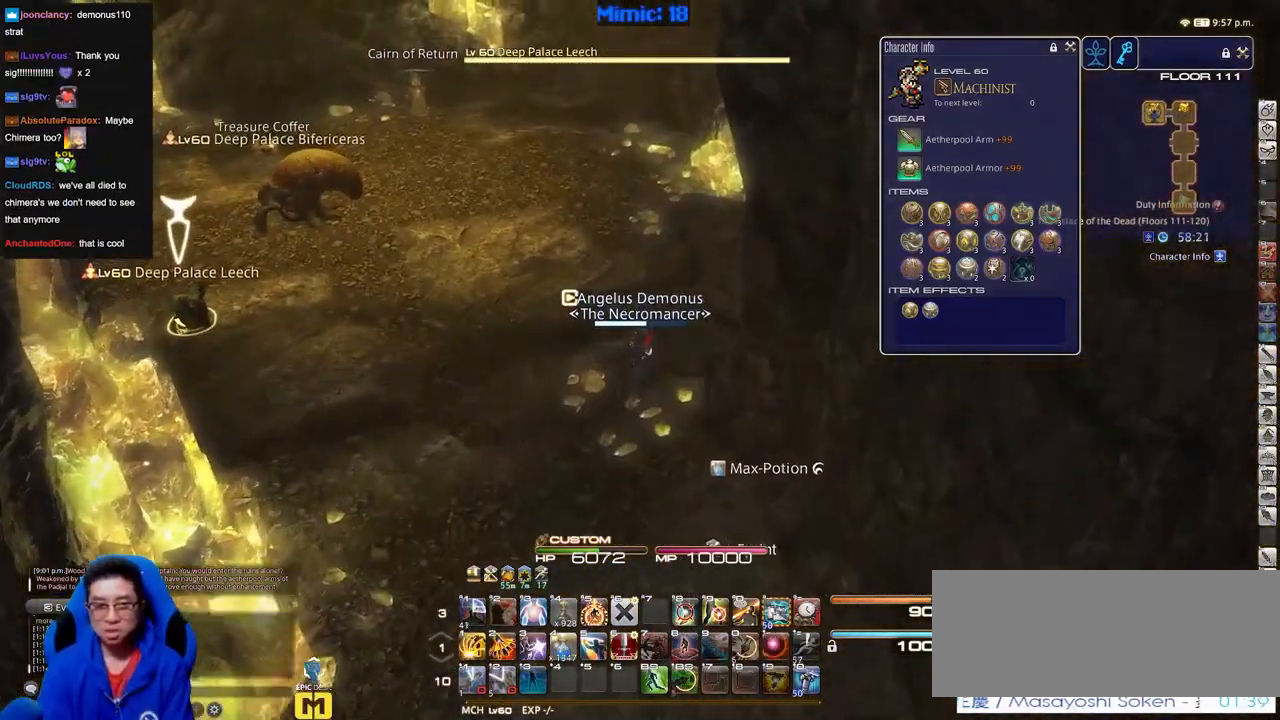
{"keys": ["w"], "events": [[201, "e", "down"], [284, "e", "up"]]}
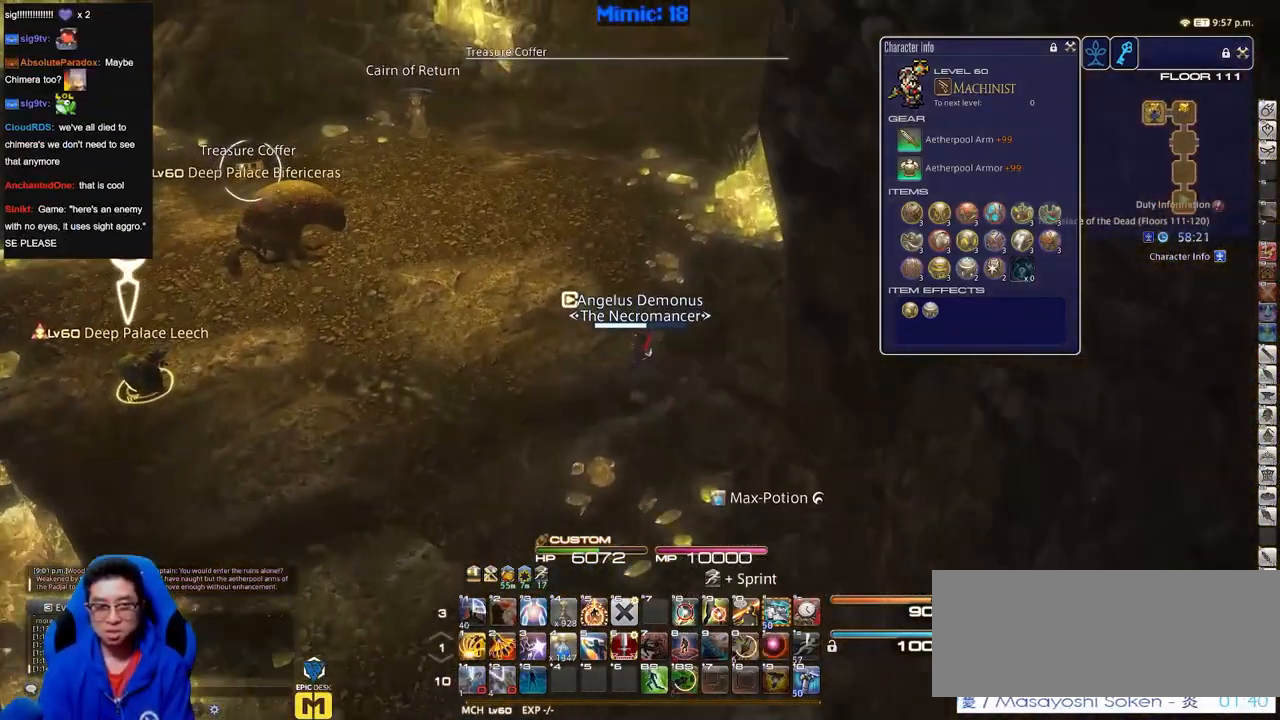
{"keys": ["w"], "events": [[167, "return", "down"], [267, "return", "up"]]}
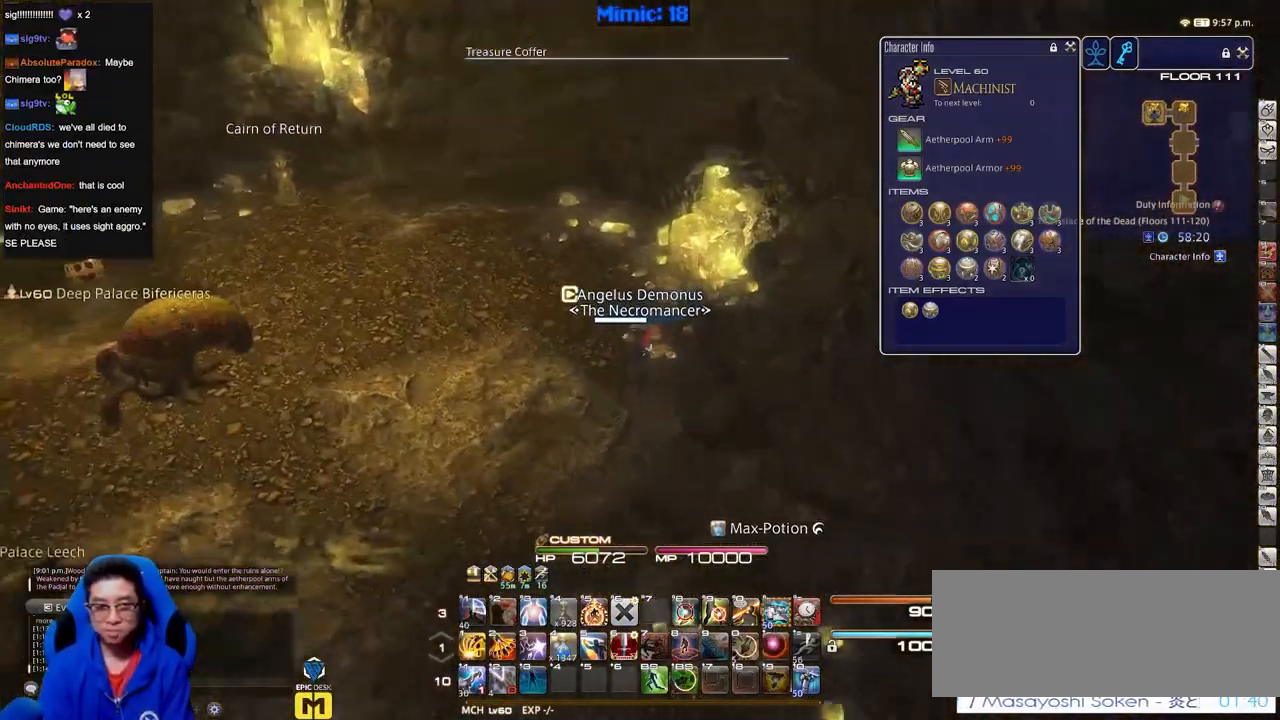
{"keys": ["w"], "events": []}
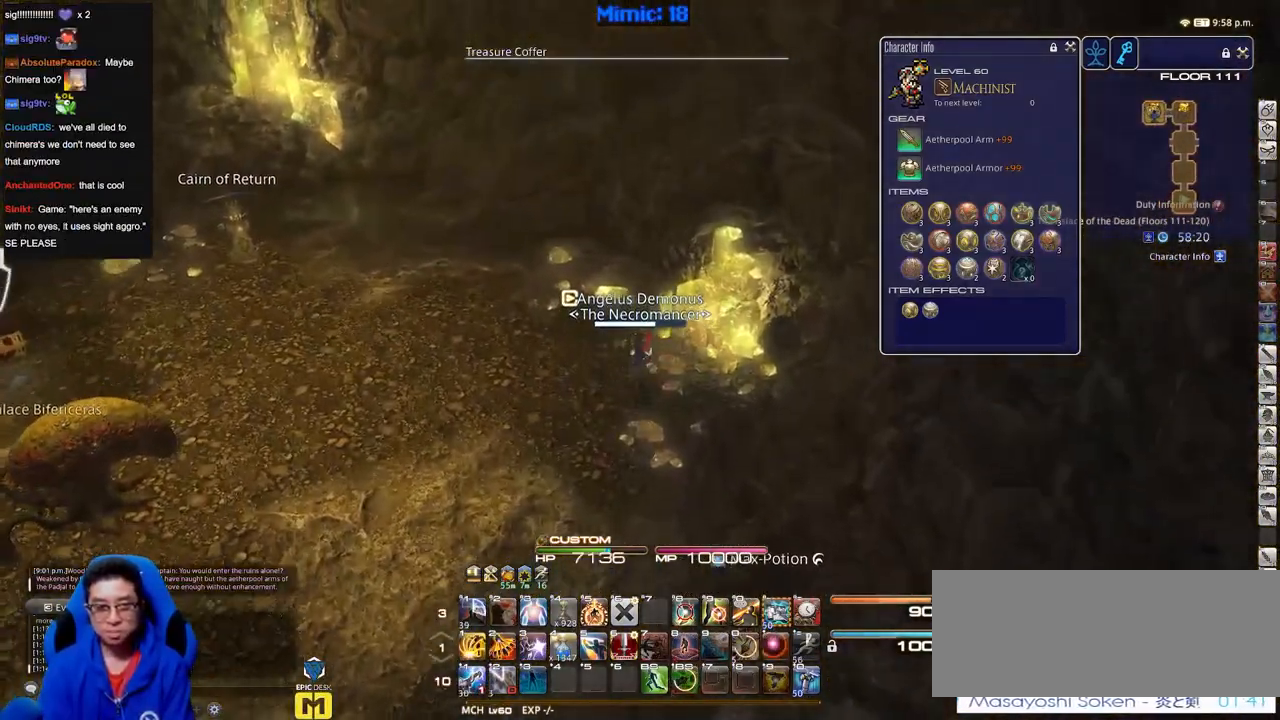
{"keys": ["w"], "events": []}
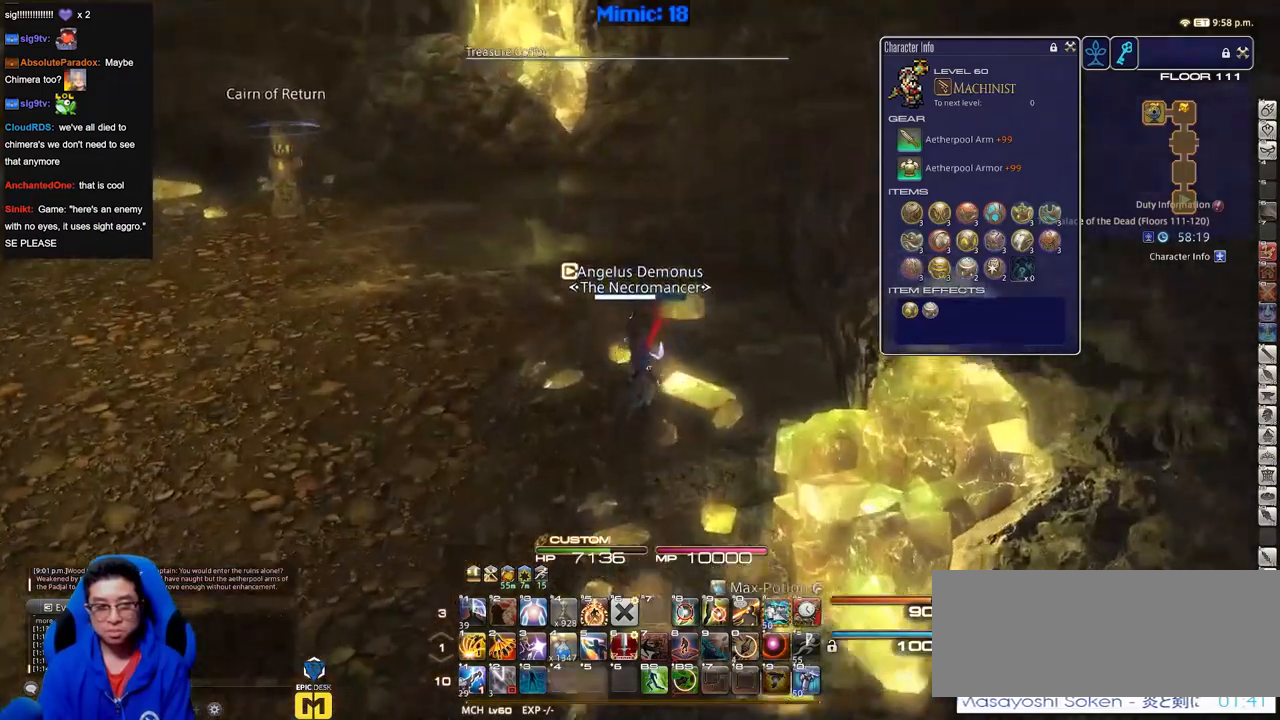
{"keys": ["w"], "events": []}